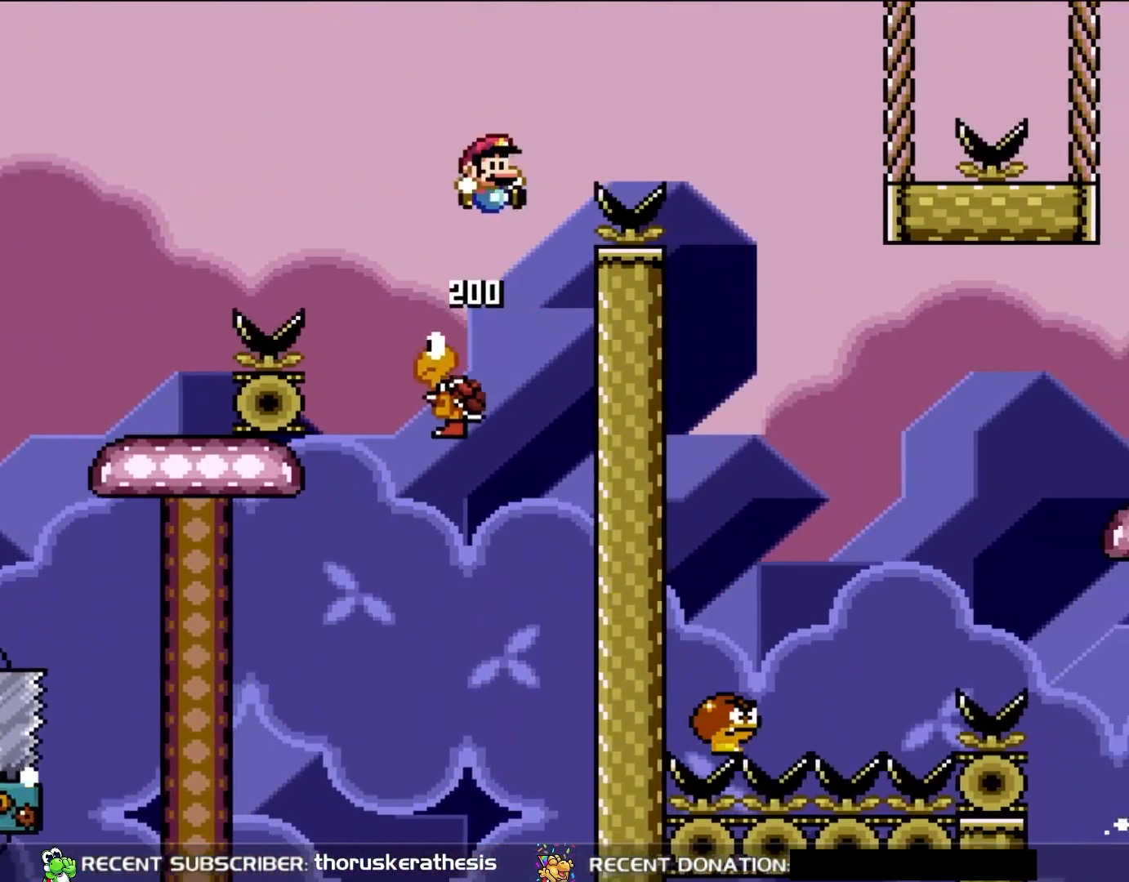
Gameplay with a controller (Nintendo layout); each line is a JSON object with the inputs held at the frame after it (dt_ms = milliseconds from this image to that frame). "events" lists button and stick changes between this image and that frame as [ms after this image, input, new state], when the widget could be followed in between. Not read: L3 R3.
{"dt_ms": 500, "buttons": ["Y", "DPAD_RIGHT"], "events": [[33, "DPAD_RIGHT", "down"], [400, "B", "up"]]}
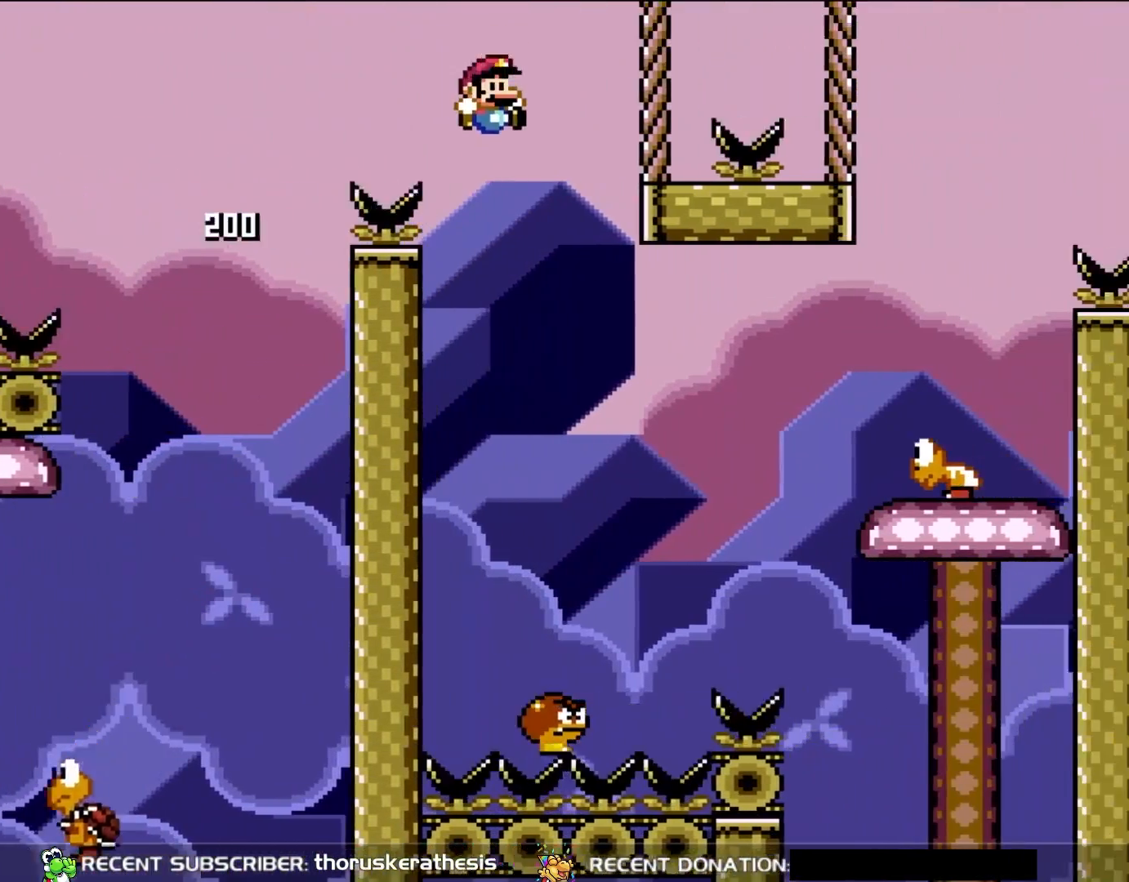
{"dt_ms": 500, "buttons": ["B", "Y"], "events": [[133, "DPAD_RIGHT", "up"], [133, "DPAD_UP", "down"], [167, "DPAD_LEFT", "down"], [167, "DPAD_UP", "up"], [267, "DPAD_UP", "down"], [300, "DPAD_LEFT", "up"], [317, "DPAD_RIGHT", "down"], [317, "DPAD_UP", "up"], [433, "B", "down"], [500, "DPAD_RIGHT", "up"]]}
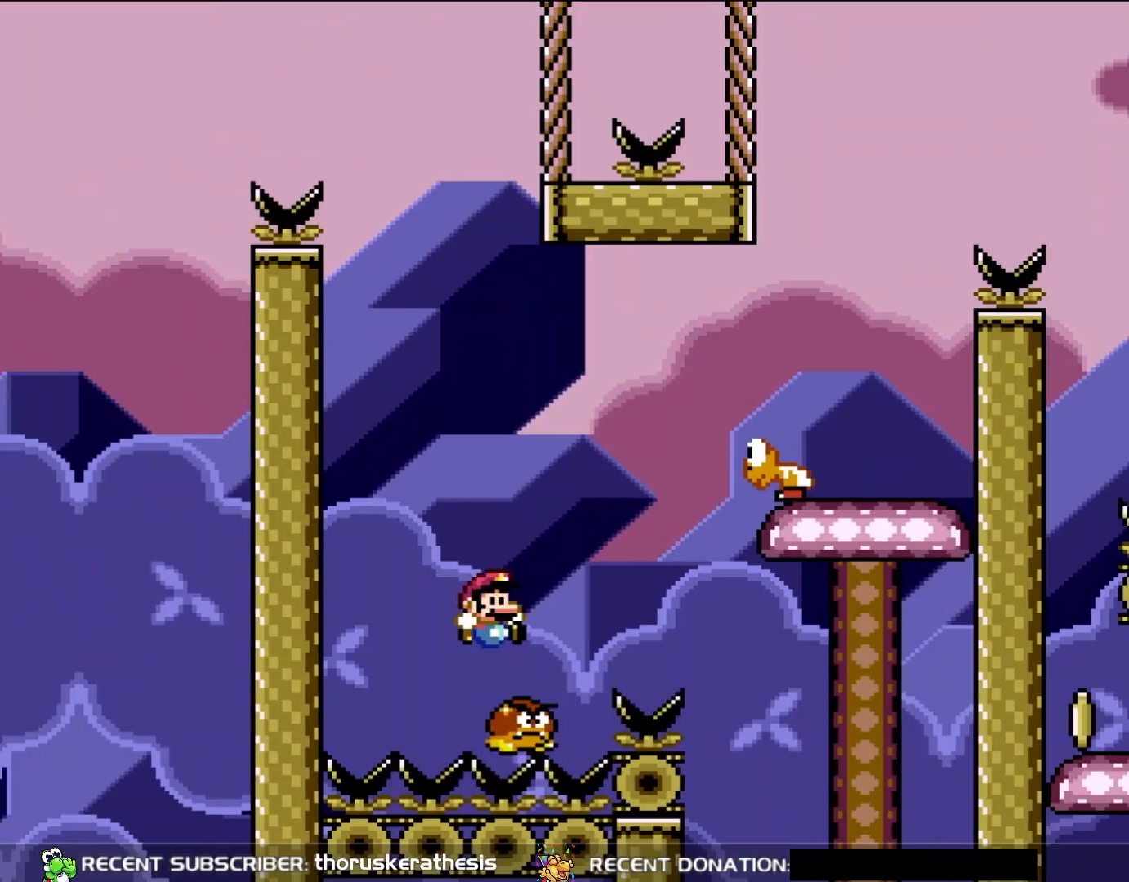
{"dt_ms": 500, "buttons": ["B", "Y", "DPAD_RIGHT"], "events": [[100, "DPAD_RIGHT", "down"]]}
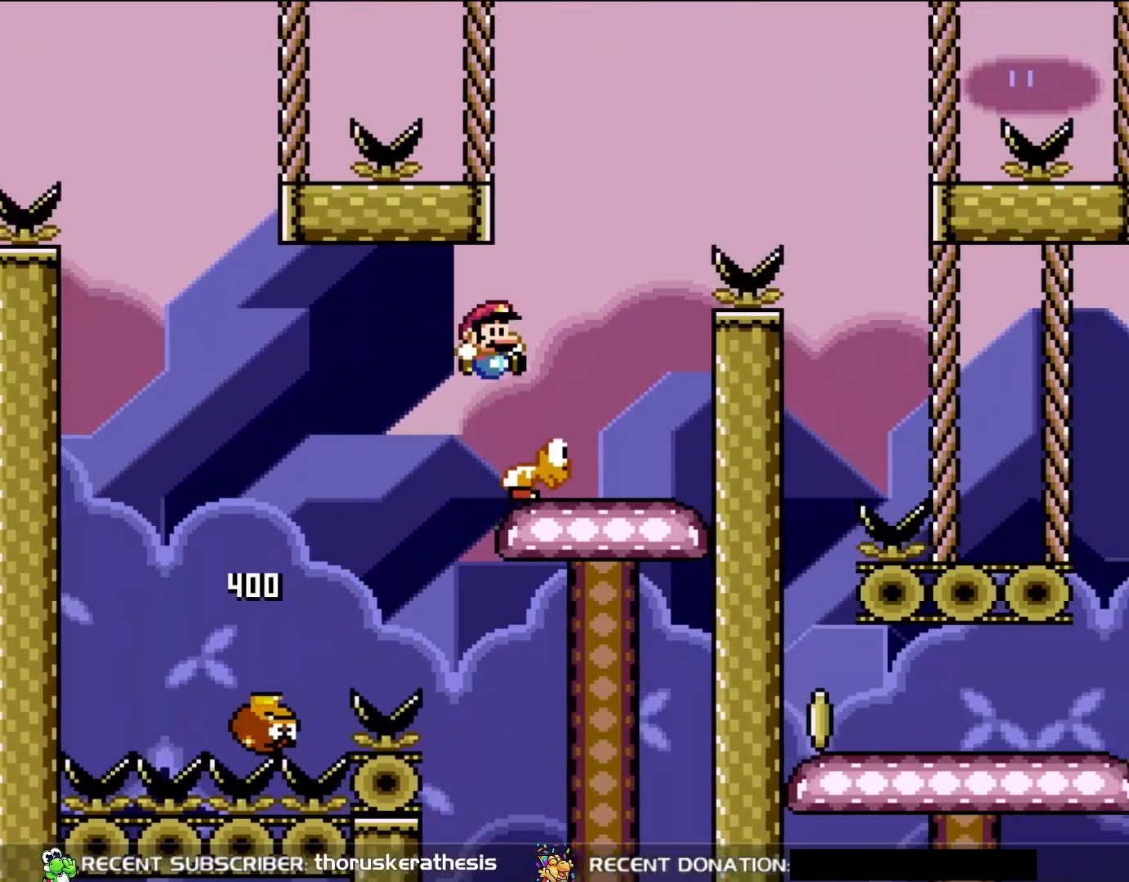
{"dt_ms": 500, "buttons": ["B", "Y", "DPAD_RIGHT"], "events": [[33, "B", "up"], [167, "B", "down"], [167, "DPAD_UP", "down"], [200, "DPAD_RIGHT", "up"], [233, "DPAD_LEFT", "down"], [233, "DPAD_UP", "up"], [267, "DPAD_UP", "down"], [283, "DPAD_LEFT", "up"], [333, "DPAD_UP", "up"], [367, "DPAD_RIGHT", "down"]]}
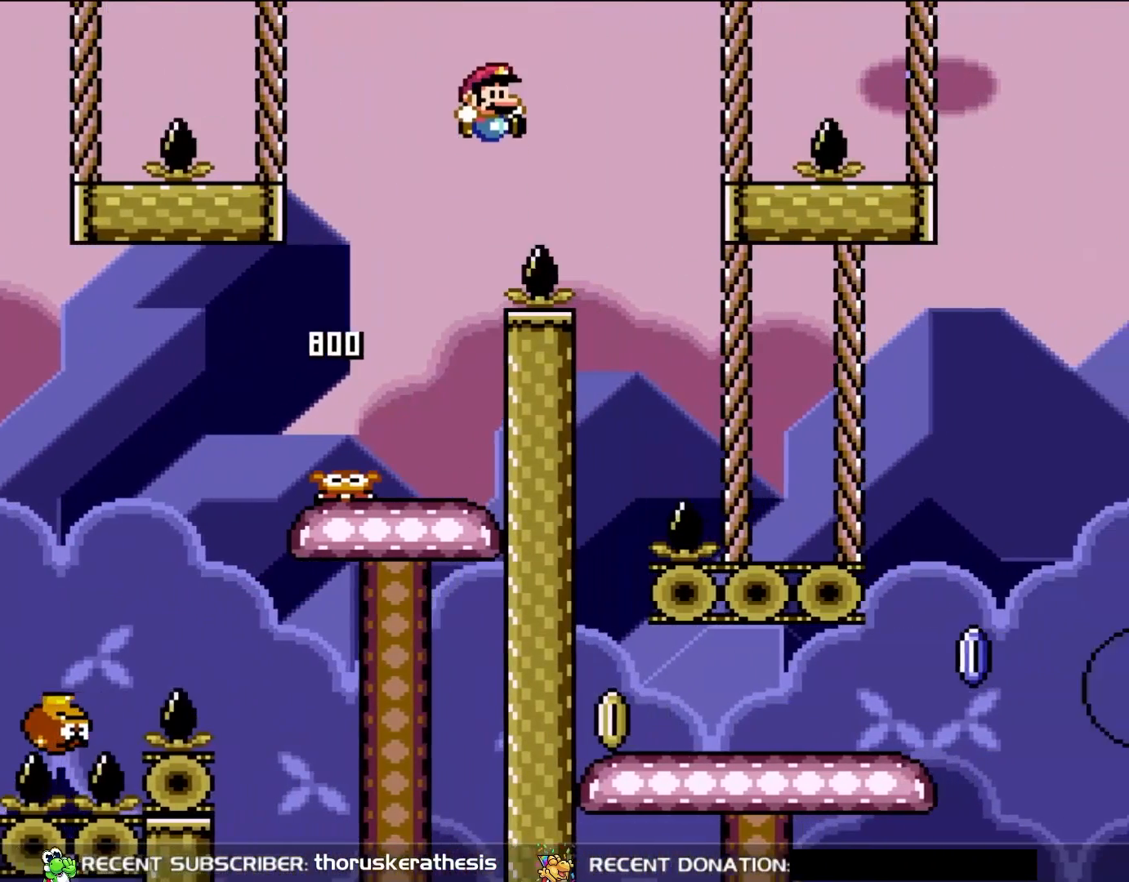
{"dt_ms": 500, "buttons": ["B", "Y"], "events": [[283, "DPAD_RIGHT", "up"], [333, "DPAD_LEFT", "down"], [500, "DPAD_LEFT", "up"]]}
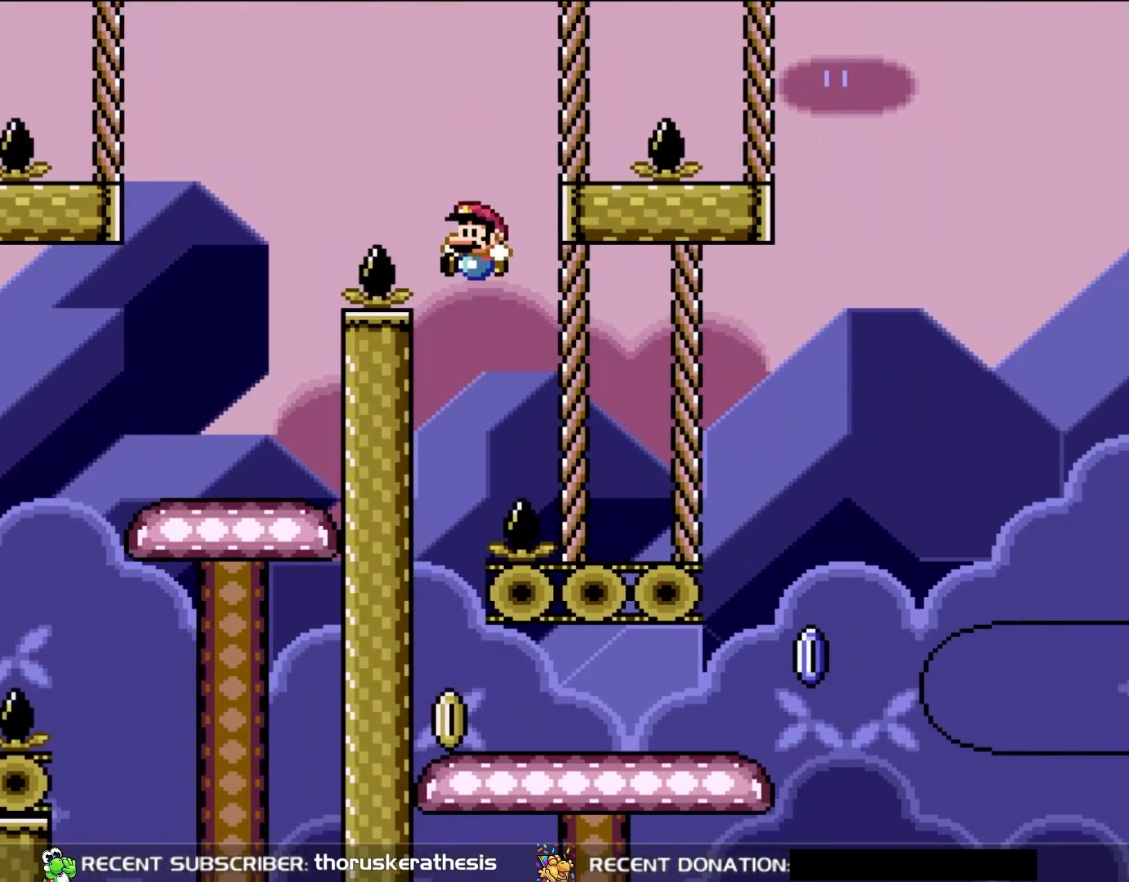
{"dt_ms": 500, "buttons": ["B", "Y", "DPAD_RIGHT"], "events": [[100, "DPAD_LEFT", "down"], [233, "DPAD_LEFT", "up"], [467, "DPAD_RIGHT", "down"]]}
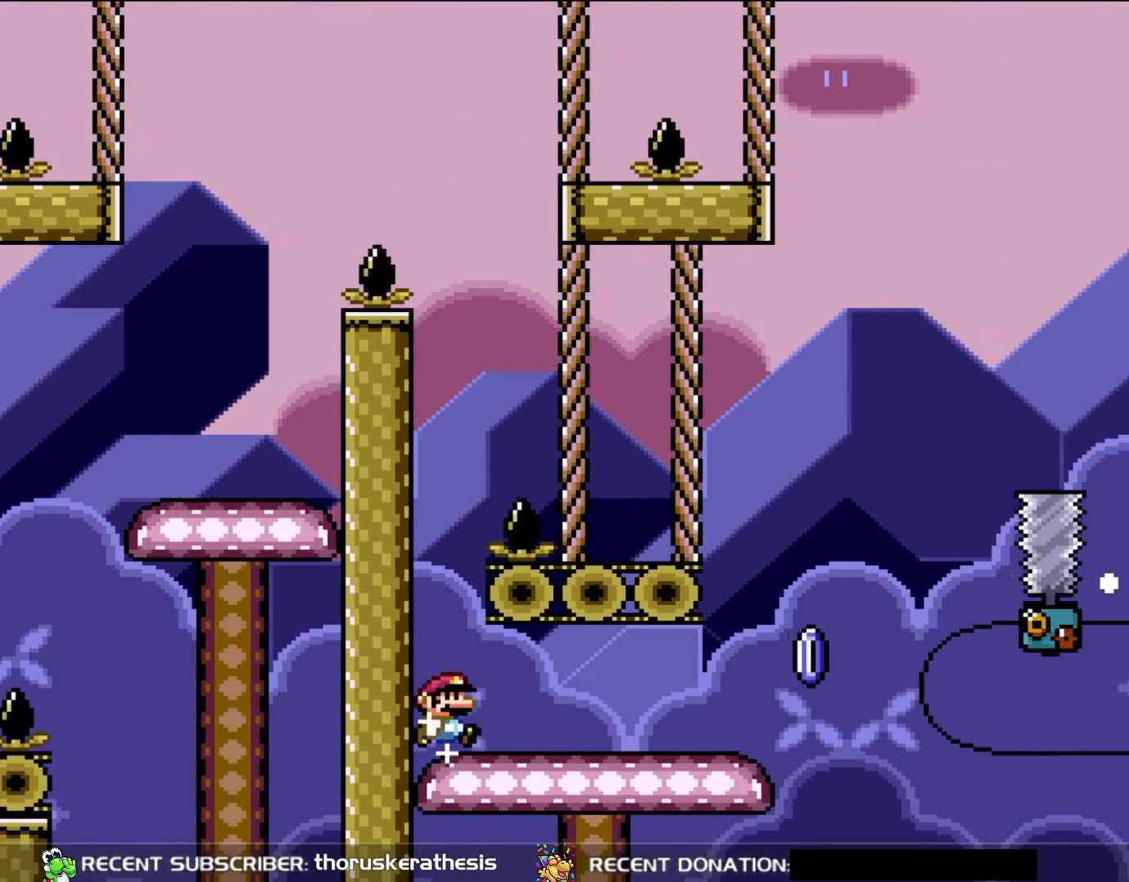
{"dt_ms": 500, "buttons": ["X", "DPAD_RIGHT"], "events": [[33, "B", "up"], [233, "Y", "up"], [267, "X", "down"]]}
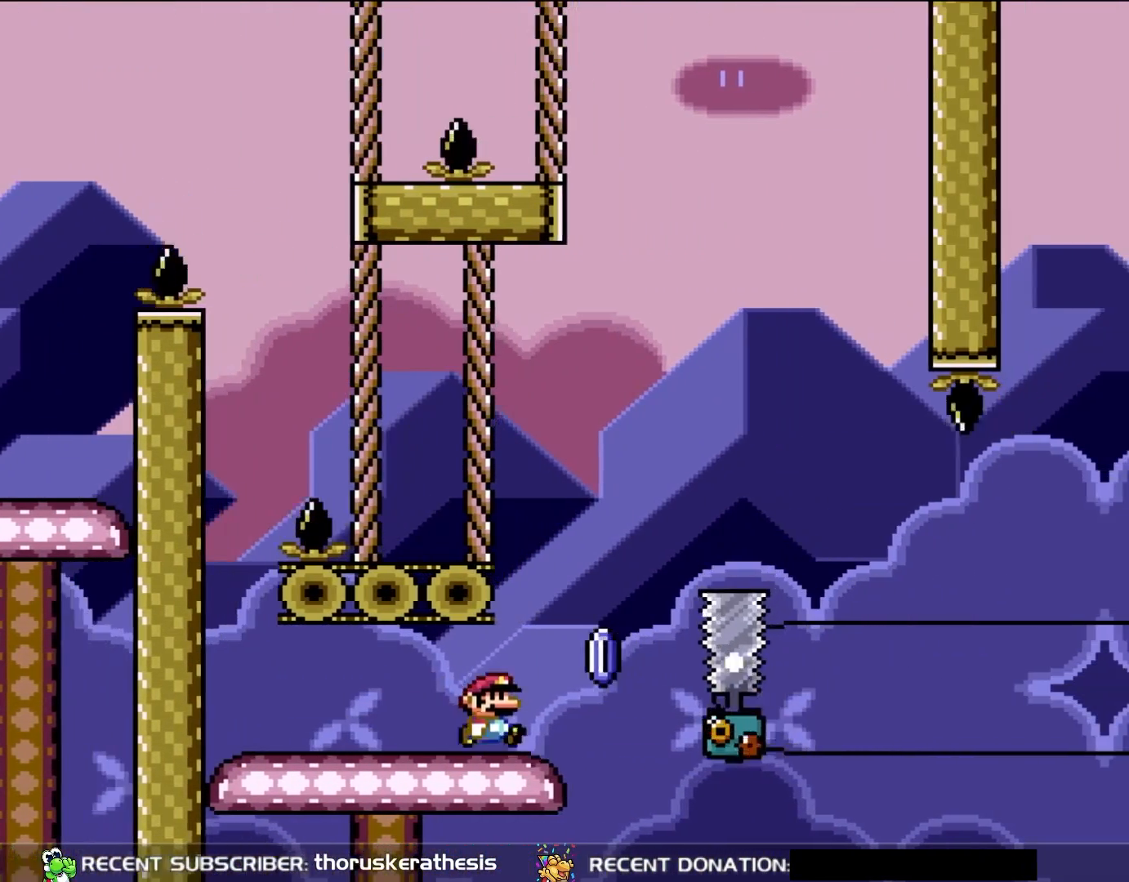
{"dt_ms": 500, "buttons": ["A", "X", "DPAD_RIGHT"], "events": [[133, "A", "down"]]}
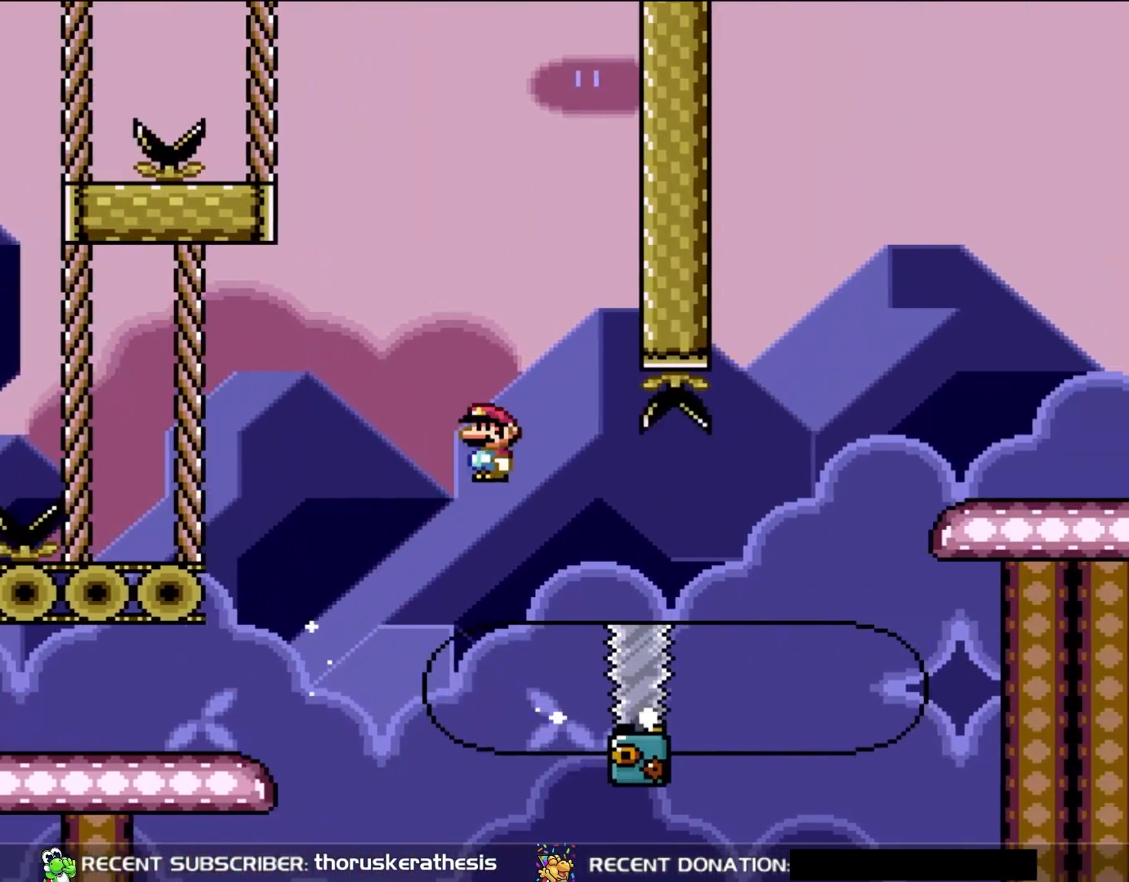
{"dt_ms": 500, "buttons": ["A", "X", "DPAD_RIGHT"], "events": []}
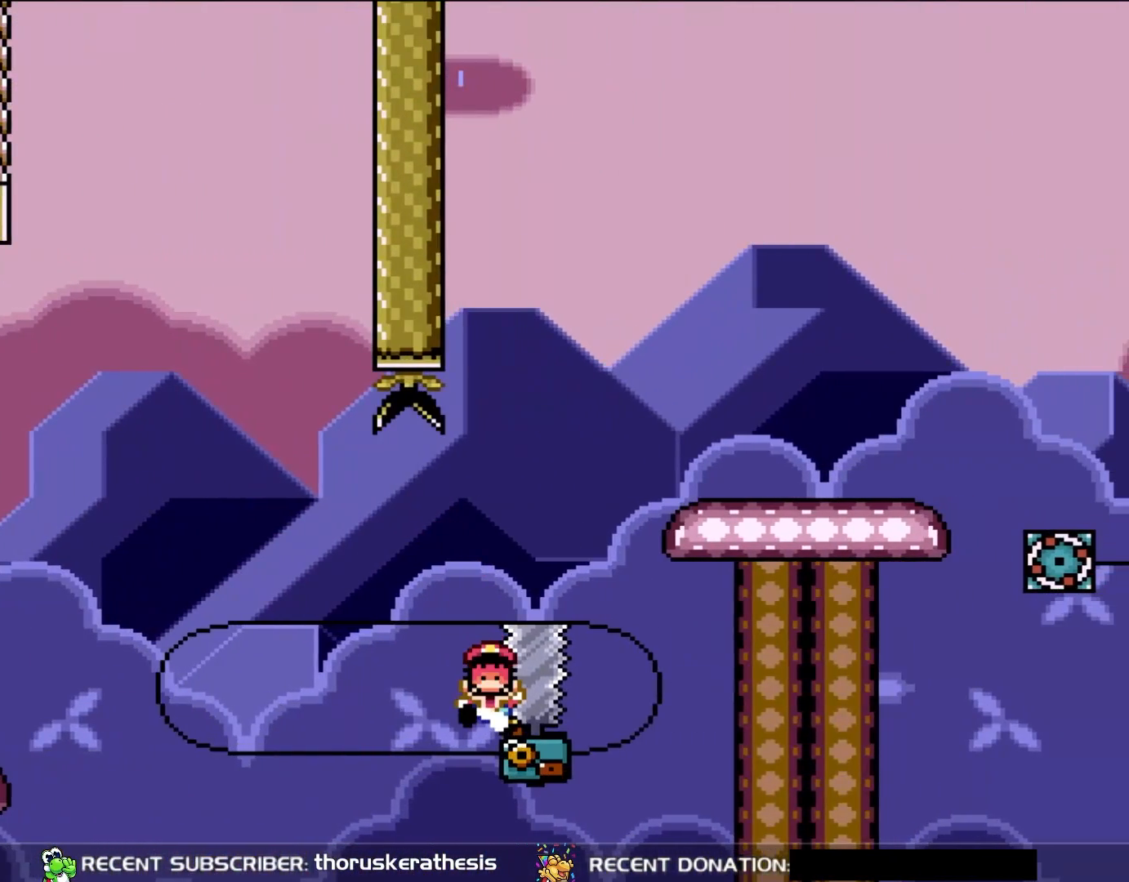
{"dt_ms": 500, "buttons": [], "events": [[333, "A", "up"], [367, "DPAD_RIGHT", "up"], [367, "X", "up"]]}
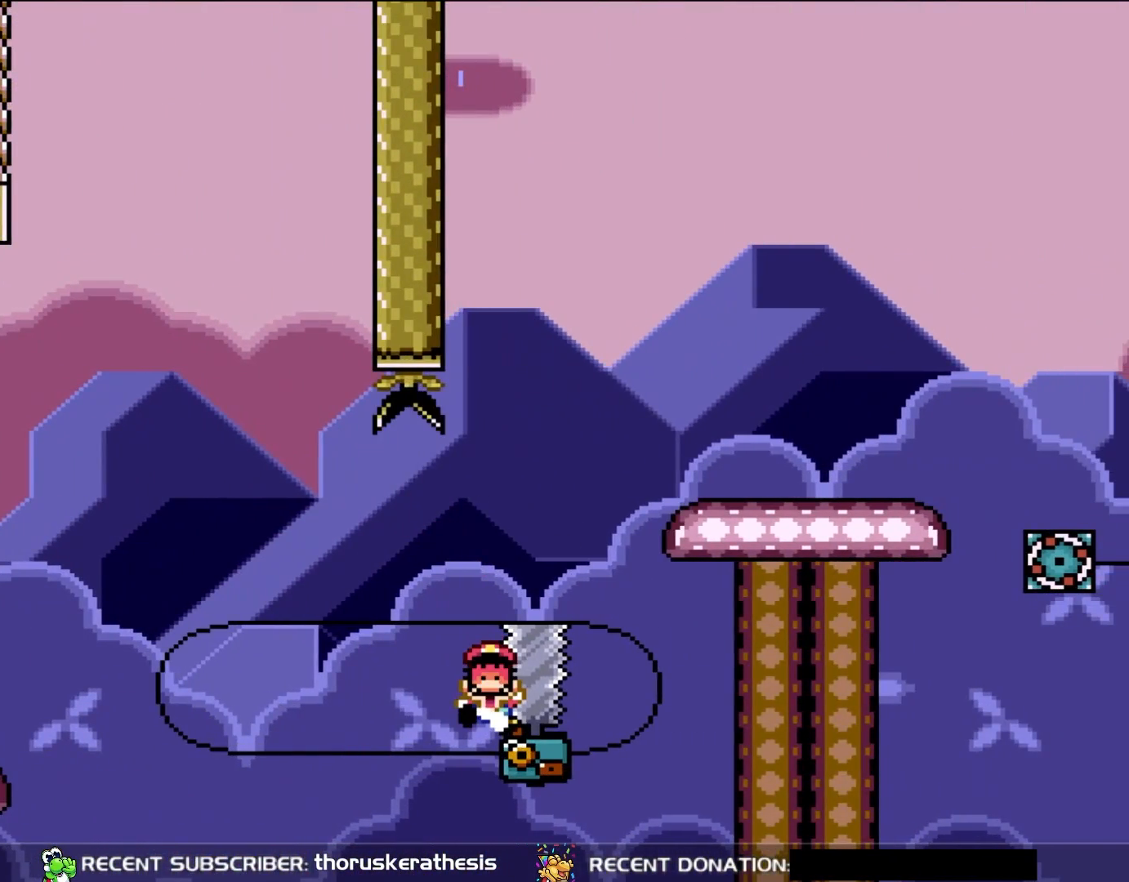
{"dt_ms": 500, "buttons": [], "events": [[133, "A", "down"], [250, "A", "up"]]}
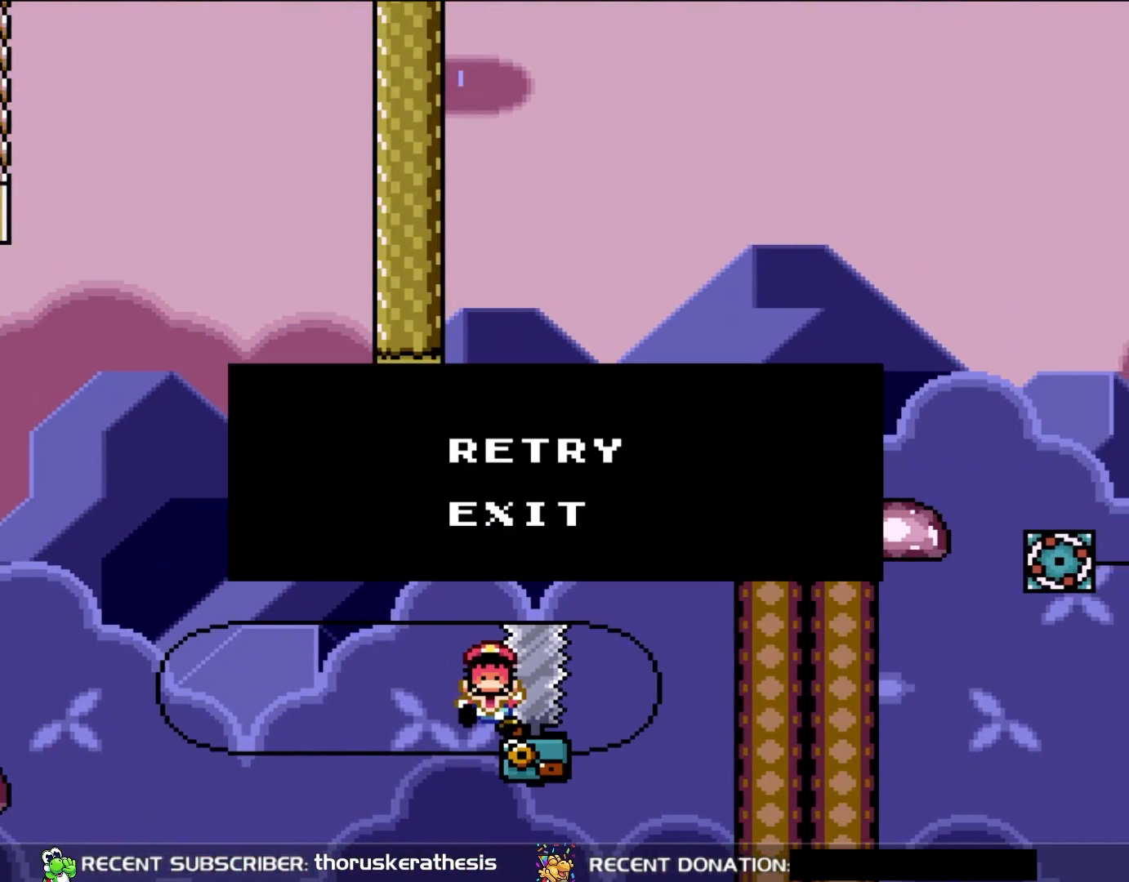
{"dt_ms": 500, "buttons": [], "events": [[133, "A", "down"], [200, "X", "down"], [267, "X", "up"], [317, "A", "up"], [367, "A", "down"], [500, "A", "up"]]}
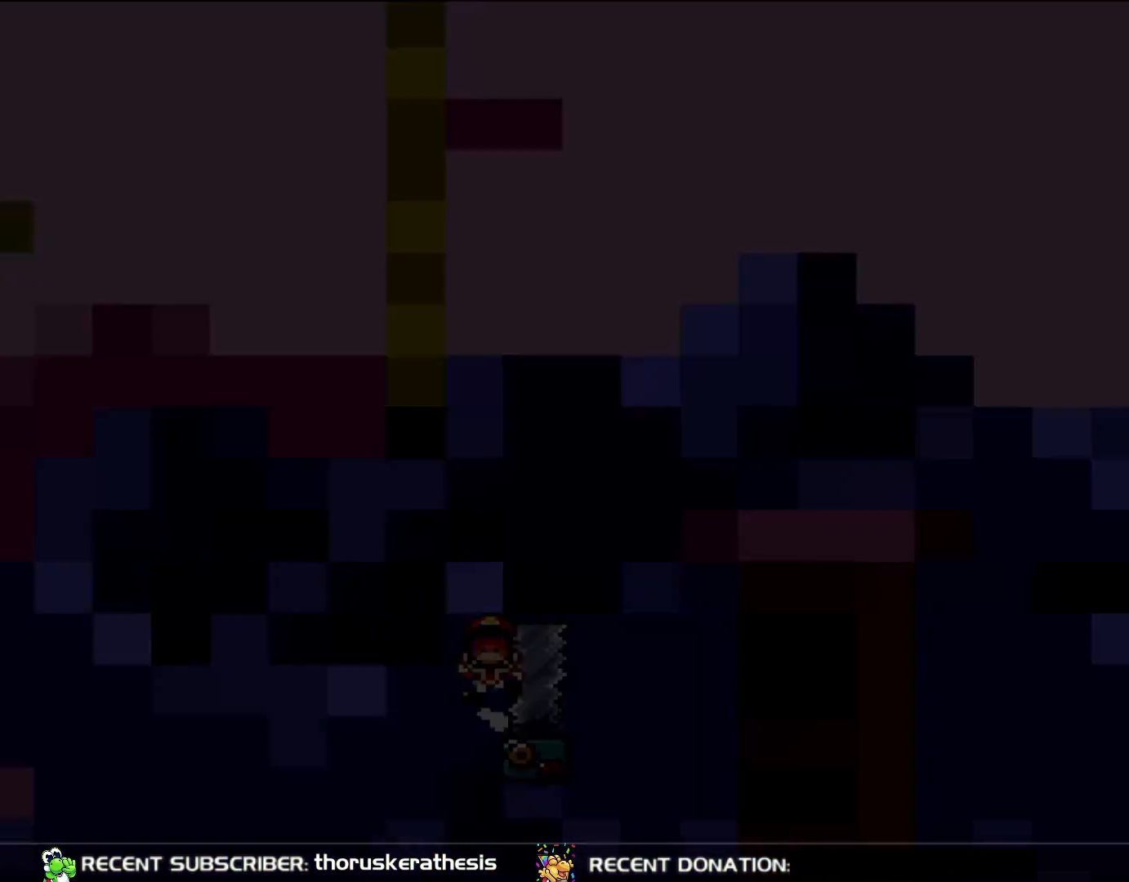
{"dt_ms": 500, "buttons": [], "events": []}
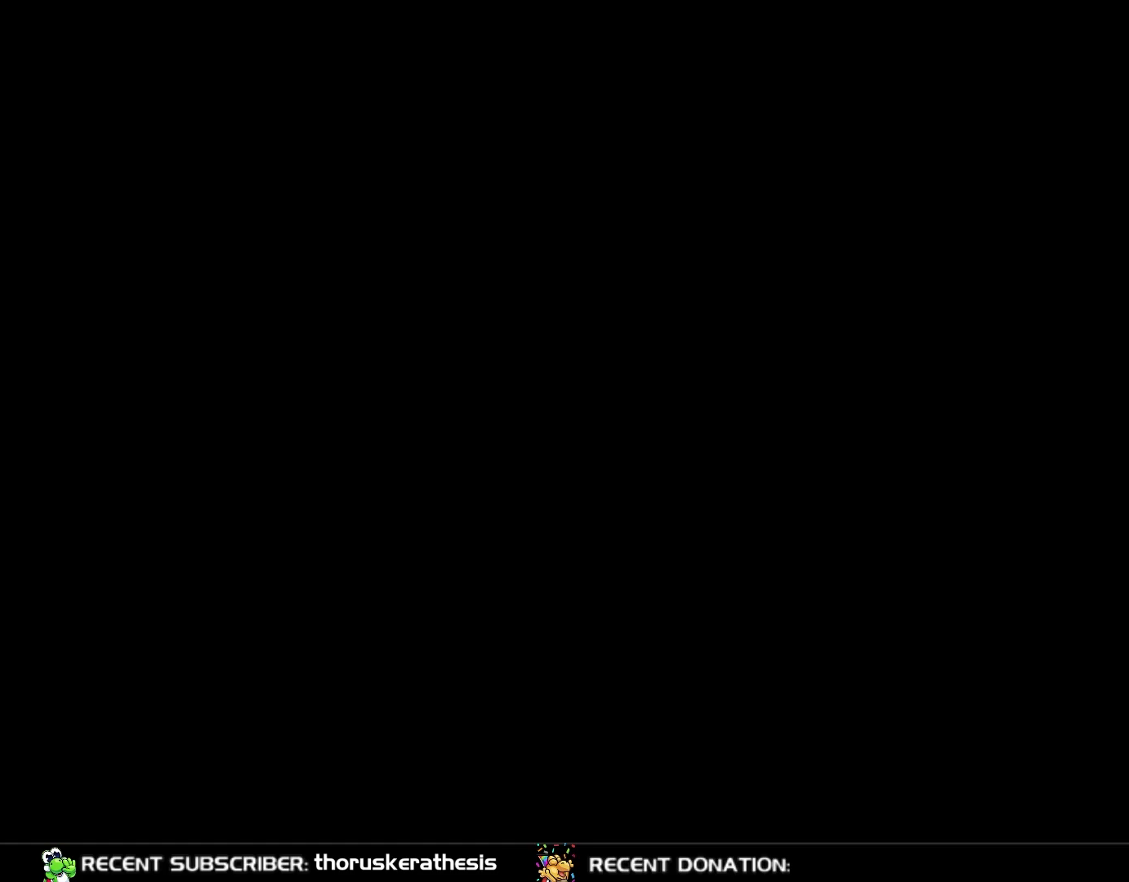
{"dt_ms": 1000, "buttons": ["B", "Y", "DPAD_RIGHT"], "events": [[417, "A", "down"], [467, "DPAD_RIGHT", "down"], [550, "A", "up"], [550, "Y", "down"], [617, "B", "down"], [650, "DPAD_UP", "down"], [683, "DPAD_LEFT", "down"], [683, "DPAD_RIGHT", "up"], [683, "DPAD_UP", "up"], [717, "DPAD_UP", "down"], [750, "DPAD_LEFT", "up"], [783, "DPAD_RIGHT", "down"], [783, "DPAD_UP", "up"]]}
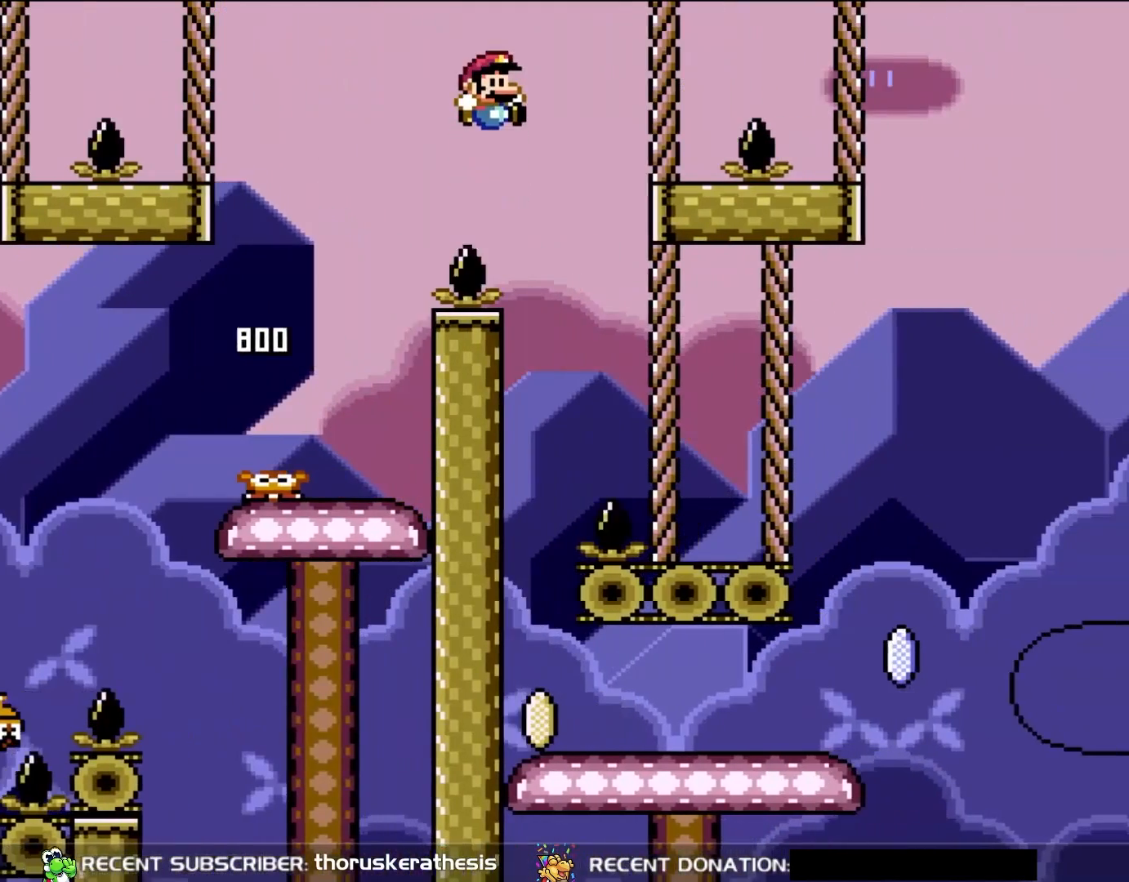
{"dt_ms": 500, "buttons": ["B", "Y", "DPAD_LEFT"], "events": [[67, "B", "up"], [183, "DPAD_RIGHT", "up"], [250, "DPAD_LEFT", "down"], [383, "B", "down"]]}
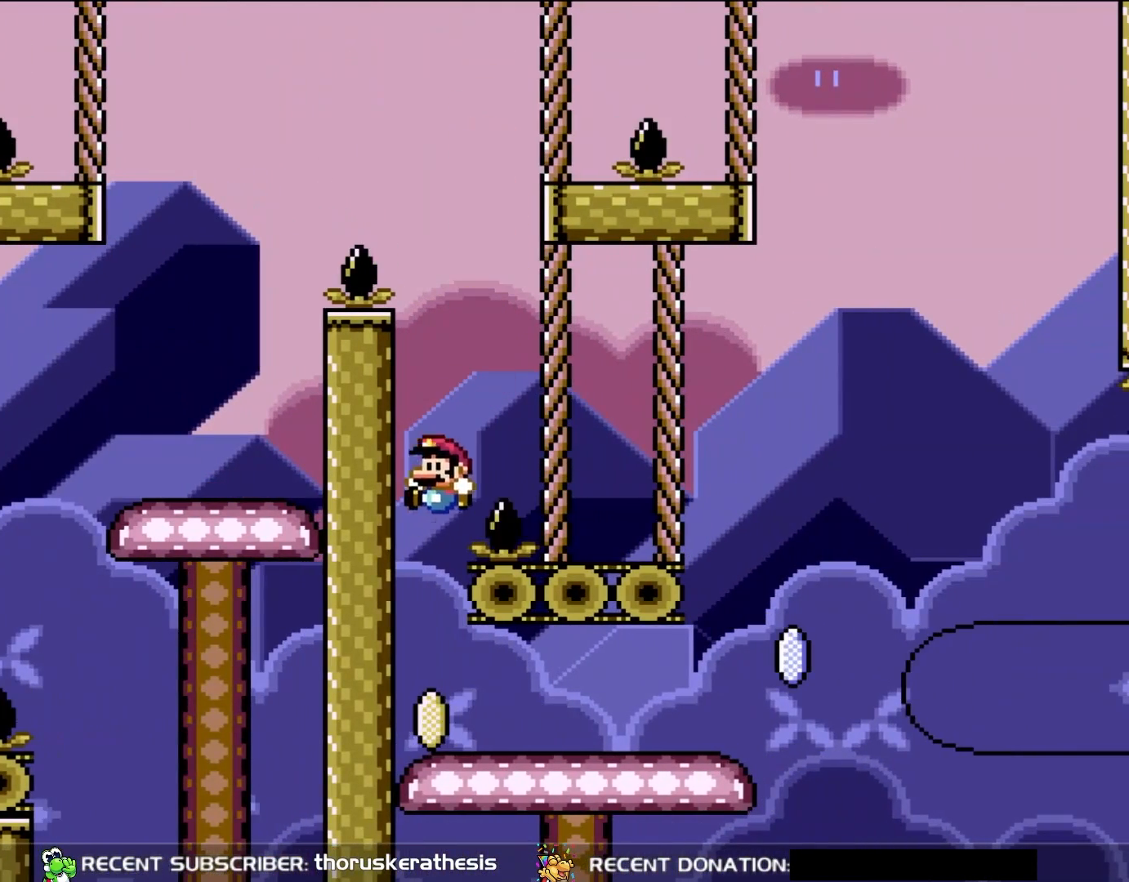
{"dt_ms": 500, "buttons": ["X", "DPAD_RIGHT"], "events": [[150, "B", "up"], [183, "DPAD_LEFT", "up"], [250, "DPAD_RIGHT", "down"], [450, "Y", "up"], [483, "X", "down"]]}
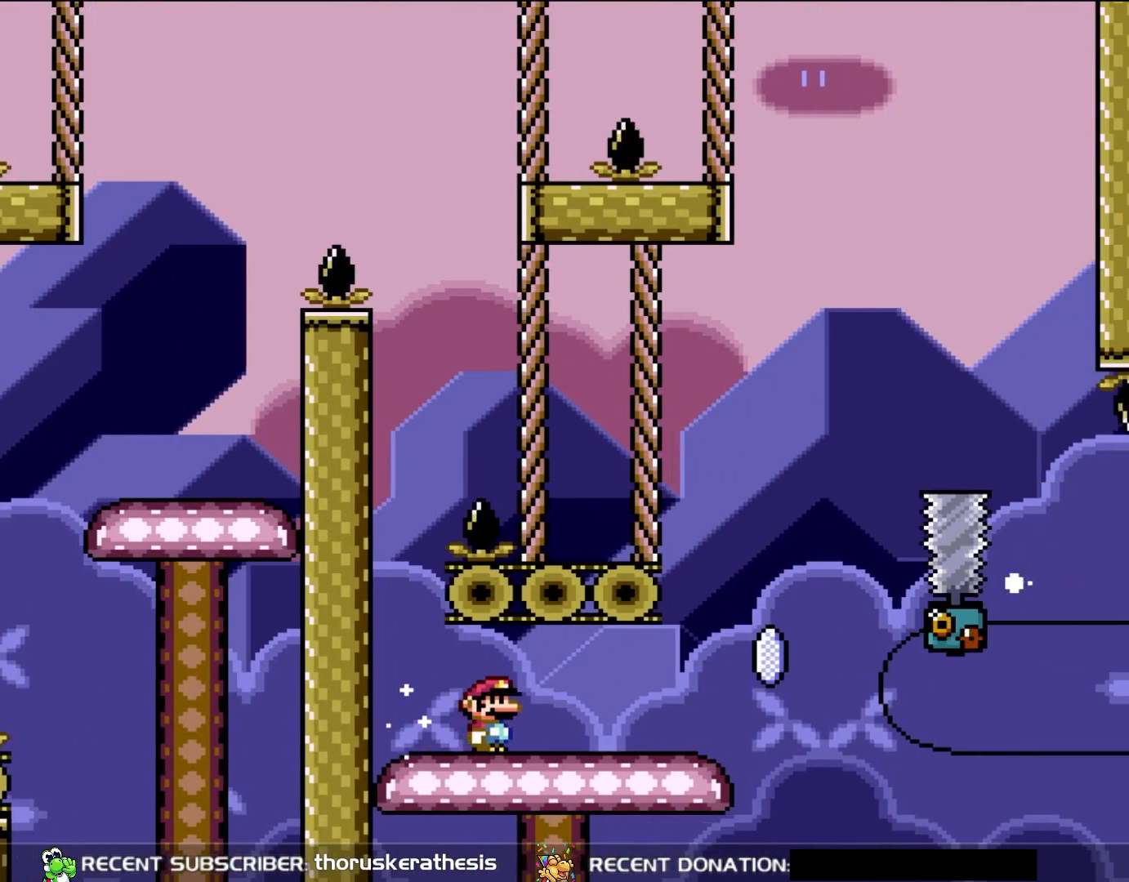
{"dt_ms": 500, "buttons": ["X"], "events": [[333, "DPAD_LEFT", "down"], [333, "DPAD_RIGHT", "up"], [483, "DPAD_LEFT", "up"]]}
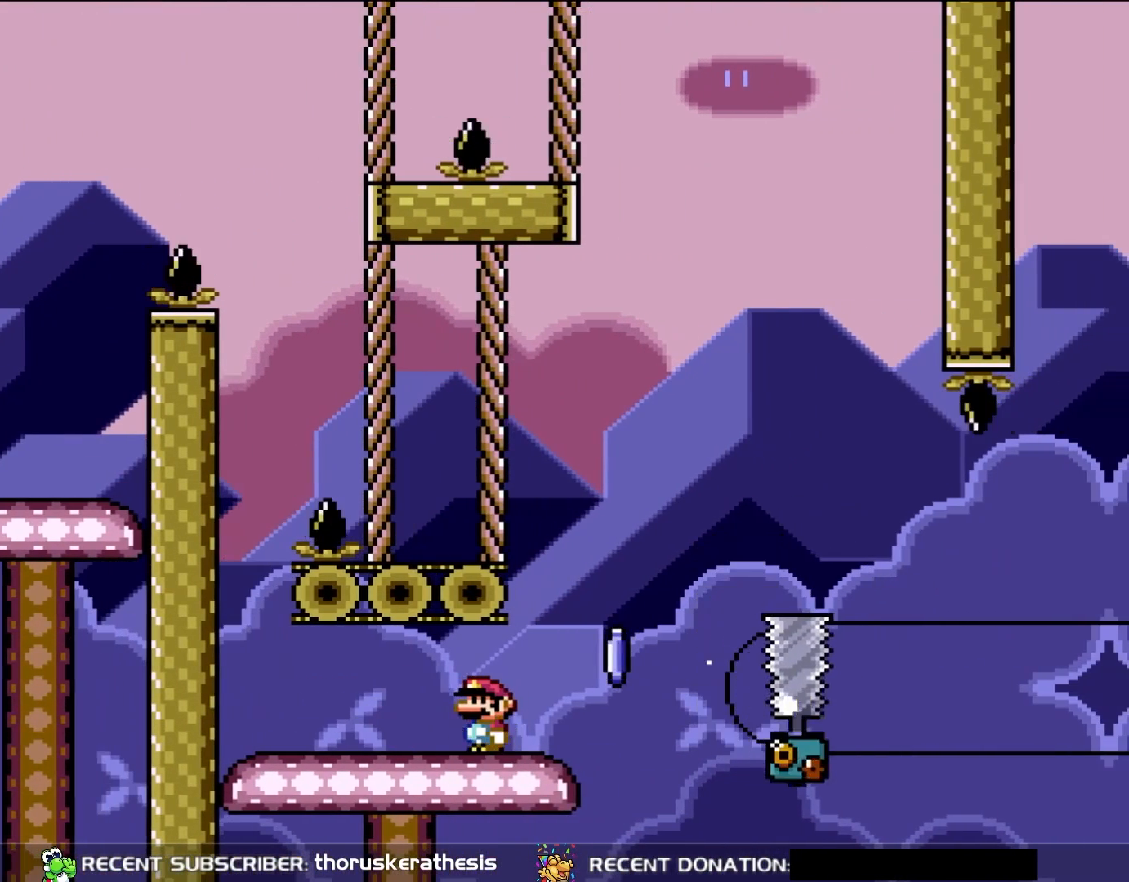
{"dt_ms": 500, "buttons": ["X"], "events": [[283, "DPAD_RIGHT", "down"], [350, "DPAD_RIGHT", "up"]]}
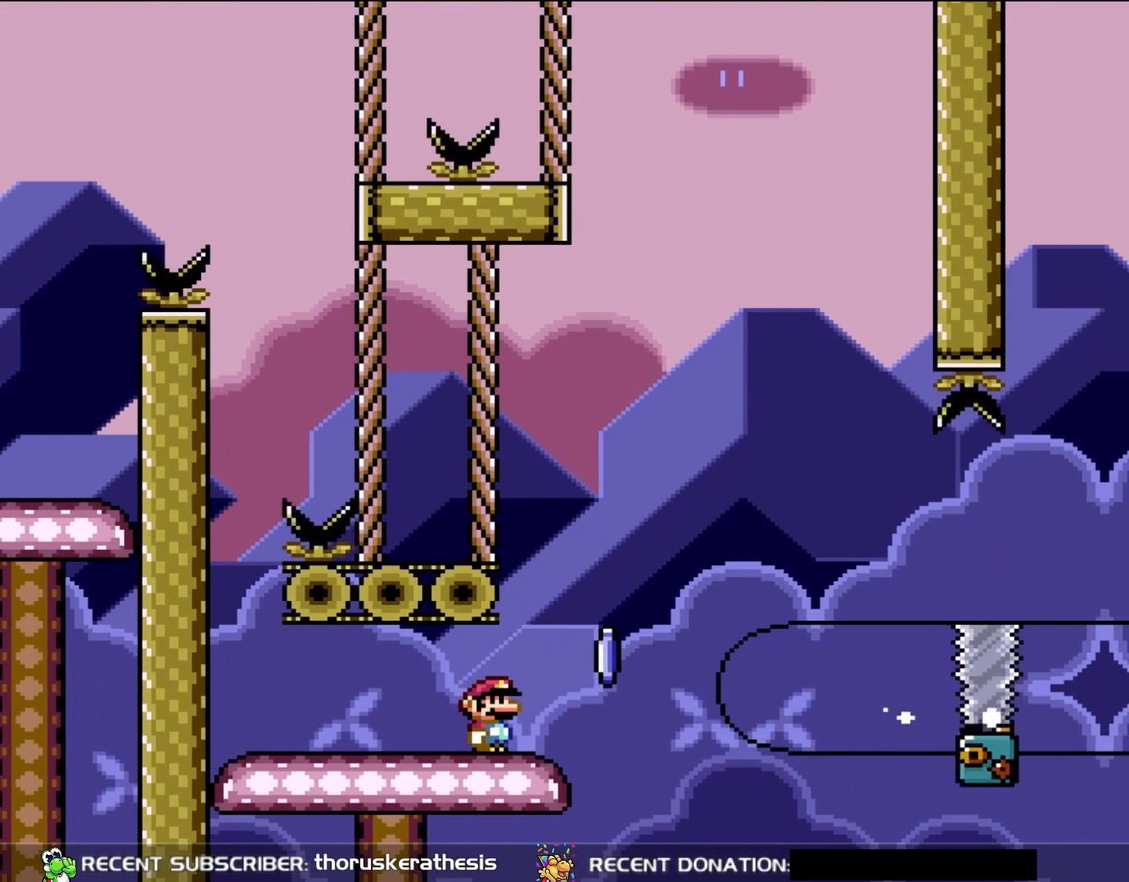
{"dt_ms": 500, "buttons": ["X"], "events": [[417, "DPAD_RIGHT", "down"], [483, "DPAD_RIGHT", "up"]]}
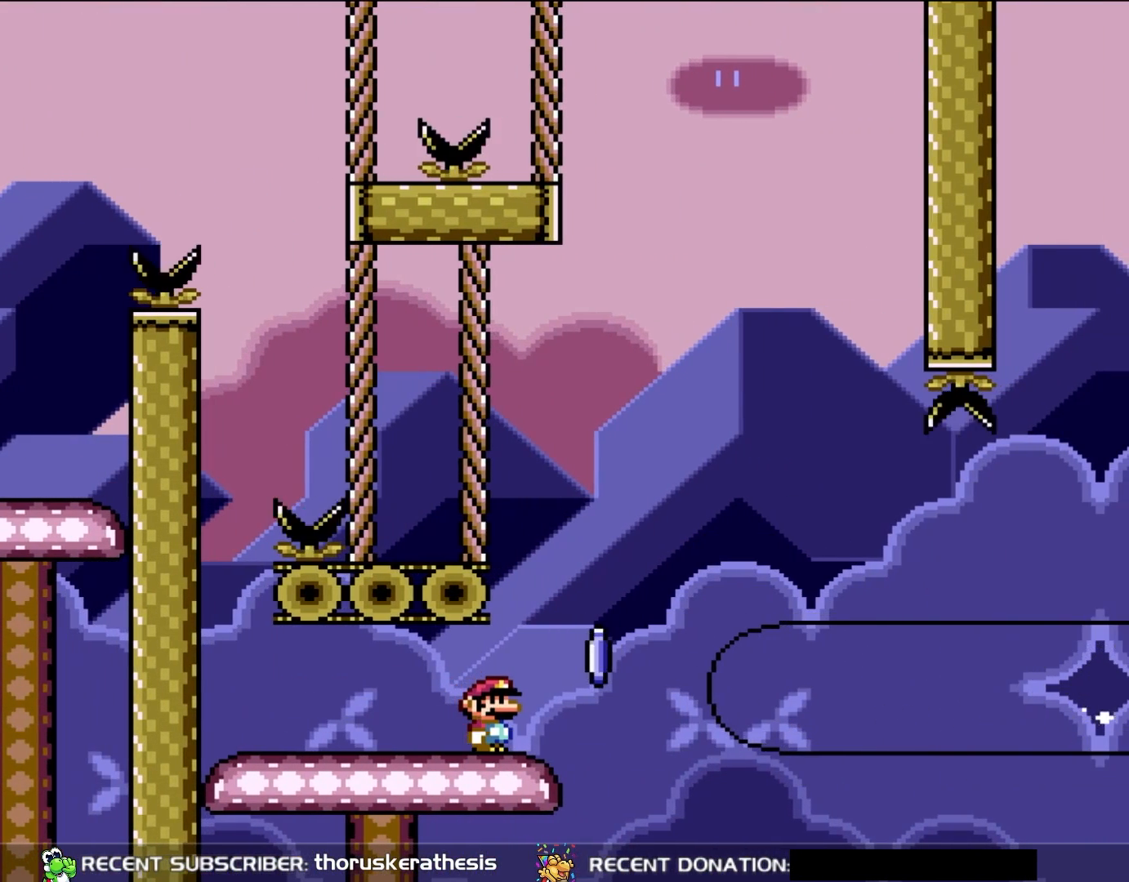
{"dt_ms": 500, "buttons": ["X"], "events": []}
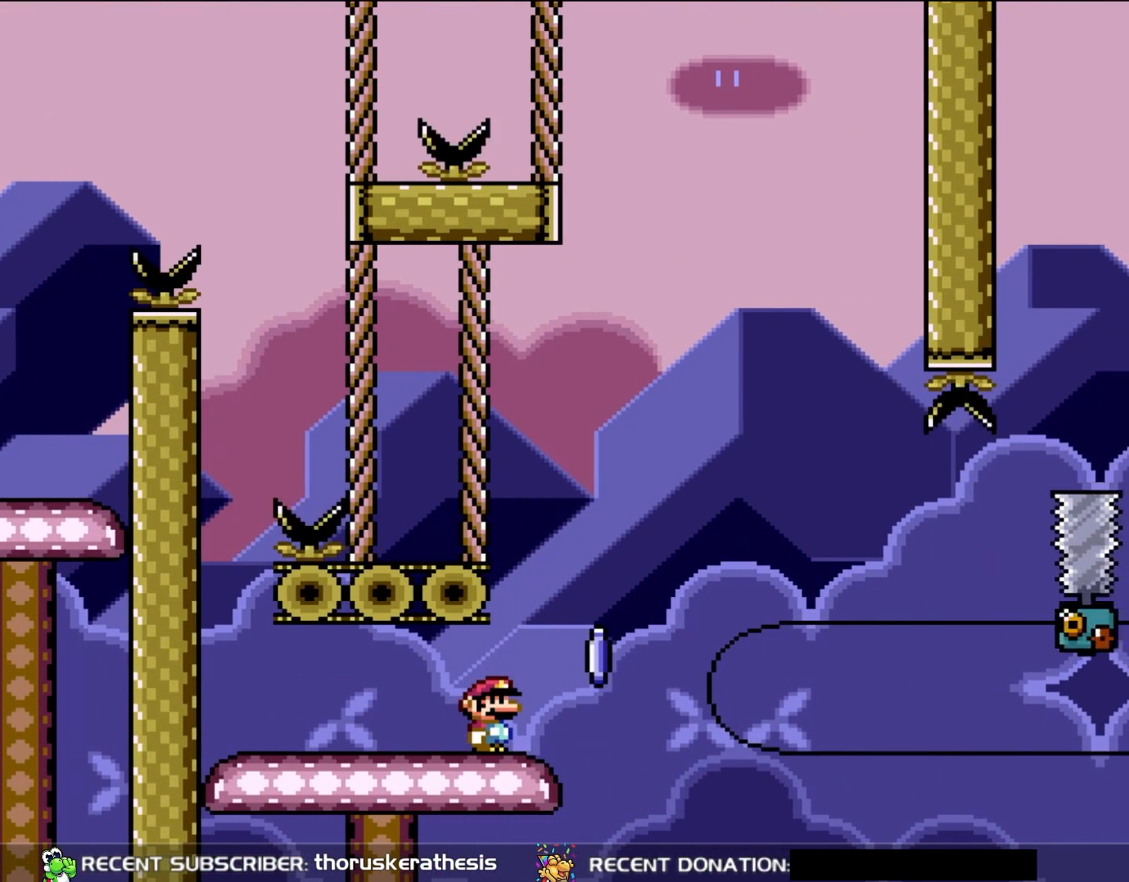
{"dt_ms": 500, "buttons": ["X"], "events": []}
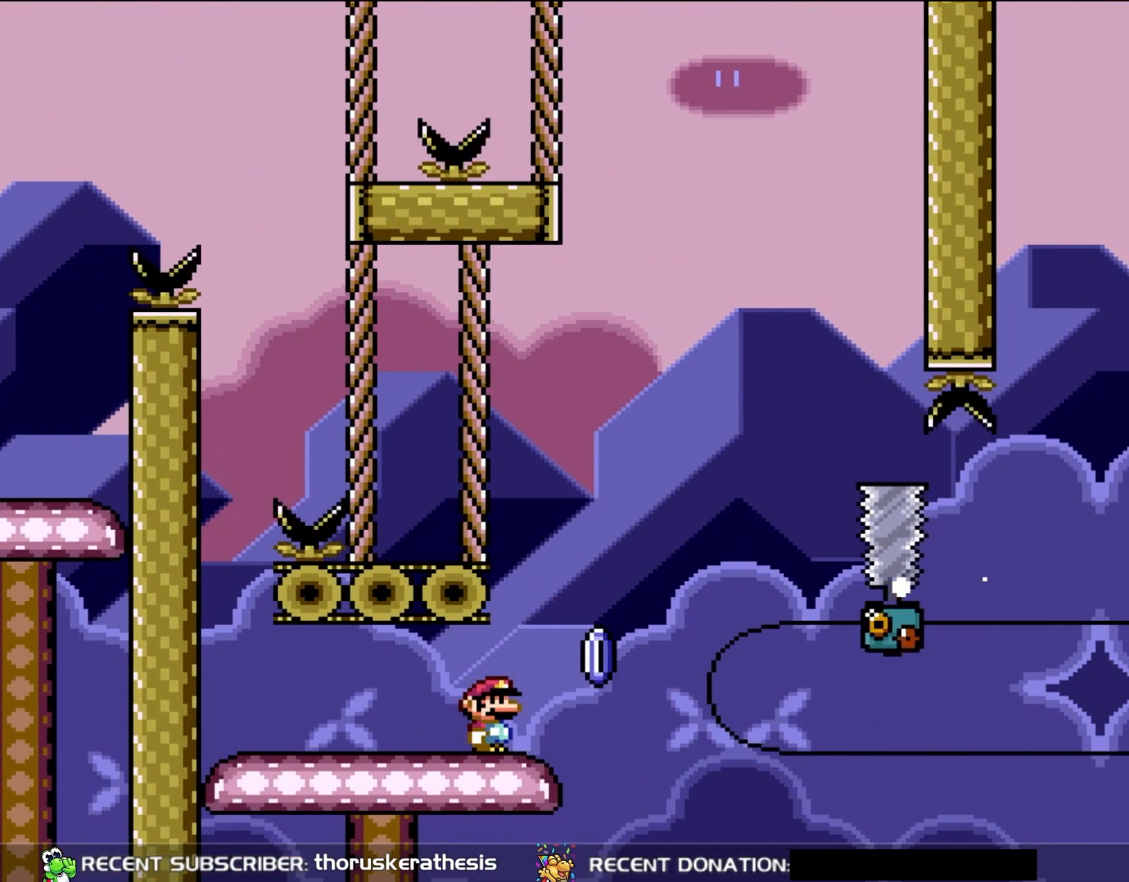
{"dt_ms": 500, "buttons": ["A", "X", "DPAD_RIGHT"], "events": [[217, "DPAD_RIGHT", "down"], [450, "A", "down"]]}
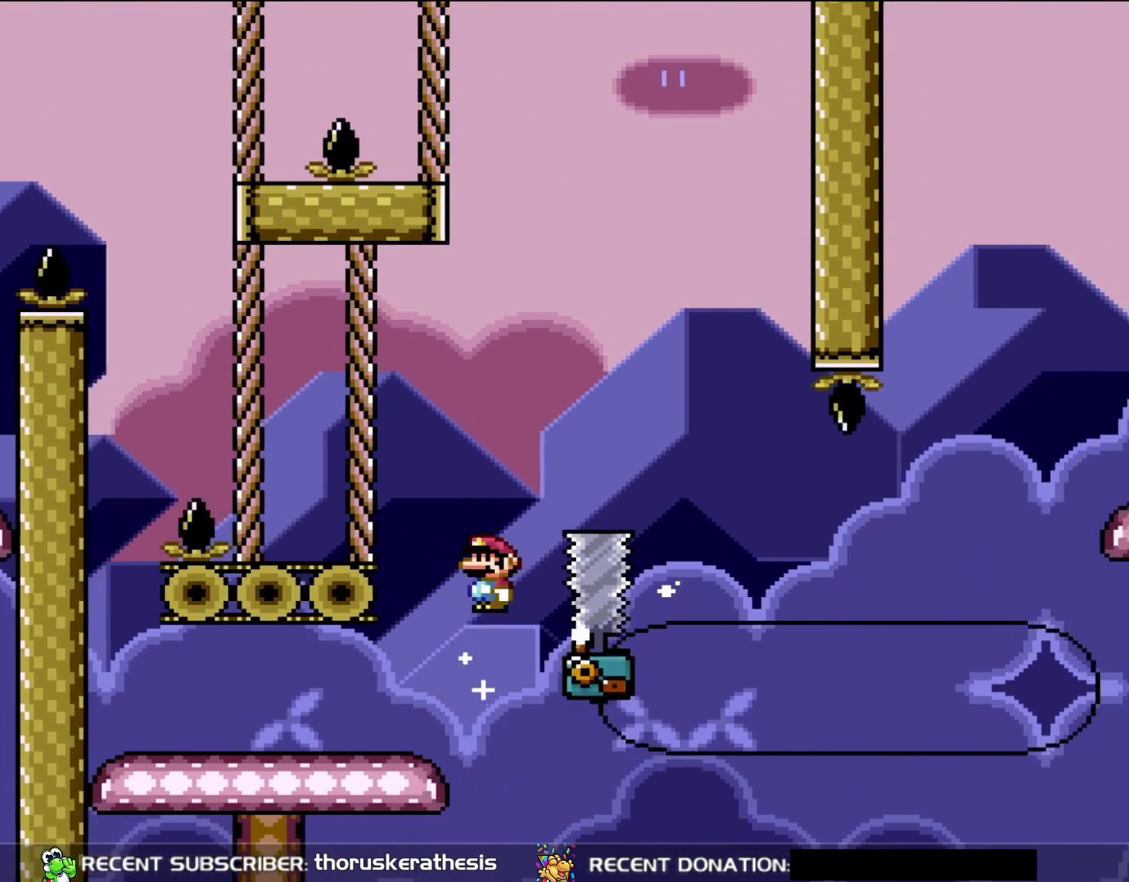
{"dt_ms": 500, "buttons": ["A", "X", "DPAD_RIGHT"], "events": []}
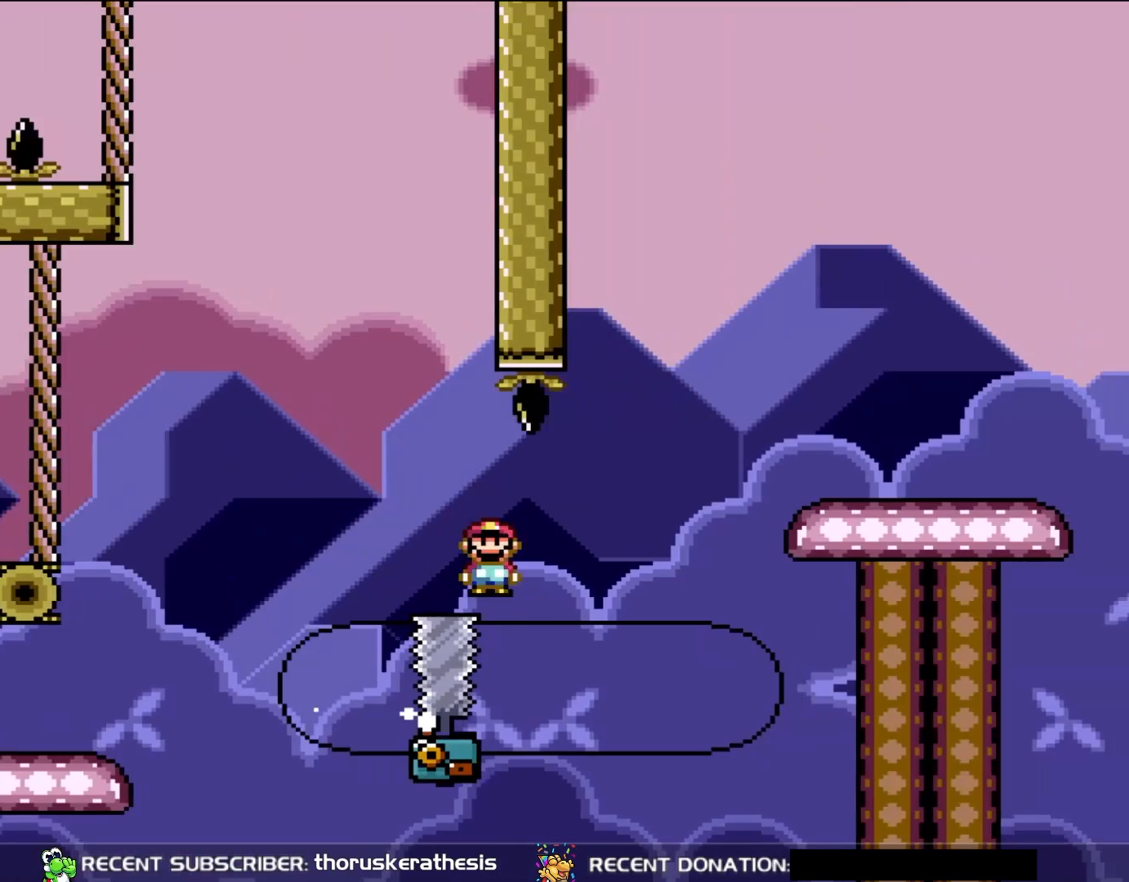
{"dt_ms": 500, "buttons": ["A", "X", "DPAD_RIGHT"], "events": [[33, "A", "up"], [83, "DPAD_UP", "down"], [117, "DPAD_LEFT", "down"], [117, "DPAD_RIGHT", "up"], [150, "DPAD_UP", "up"], [183, "DPAD_UP", "down"], [217, "DPAD_LEFT", "up"], [250, "DPAD_RIGHT", "down"], [250, "DPAD_UP", "up"], [400, "A", "down"]]}
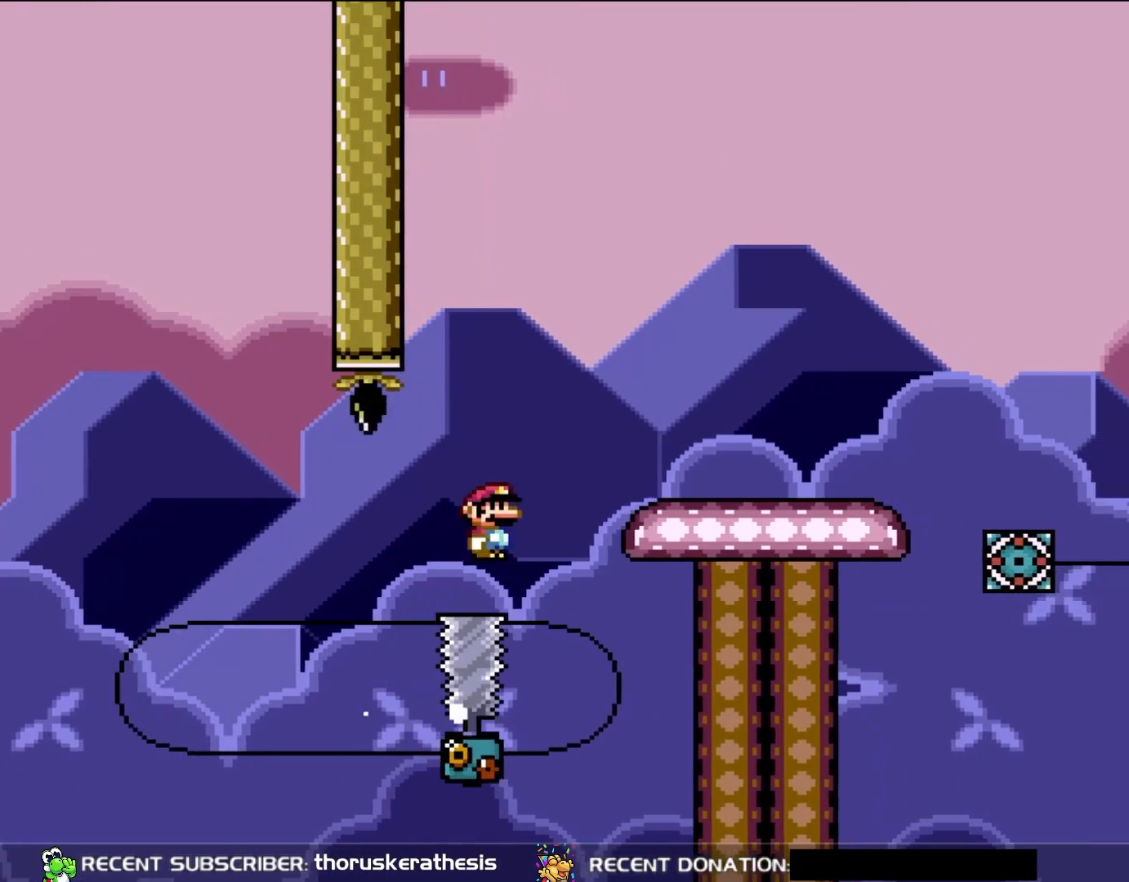
{"dt_ms": 500, "buttons": ["A", "X", "DPAD_UP", "DPAD_LEFT"], "events": [[250, "DPAD_RIGHT", "up"], [250, "DPAD_UP", "down"], [283, "DPAD_LEFT", "down"], [283, "DPAD_UP", "up"], [483, "DPAD_UP", "down"]]}
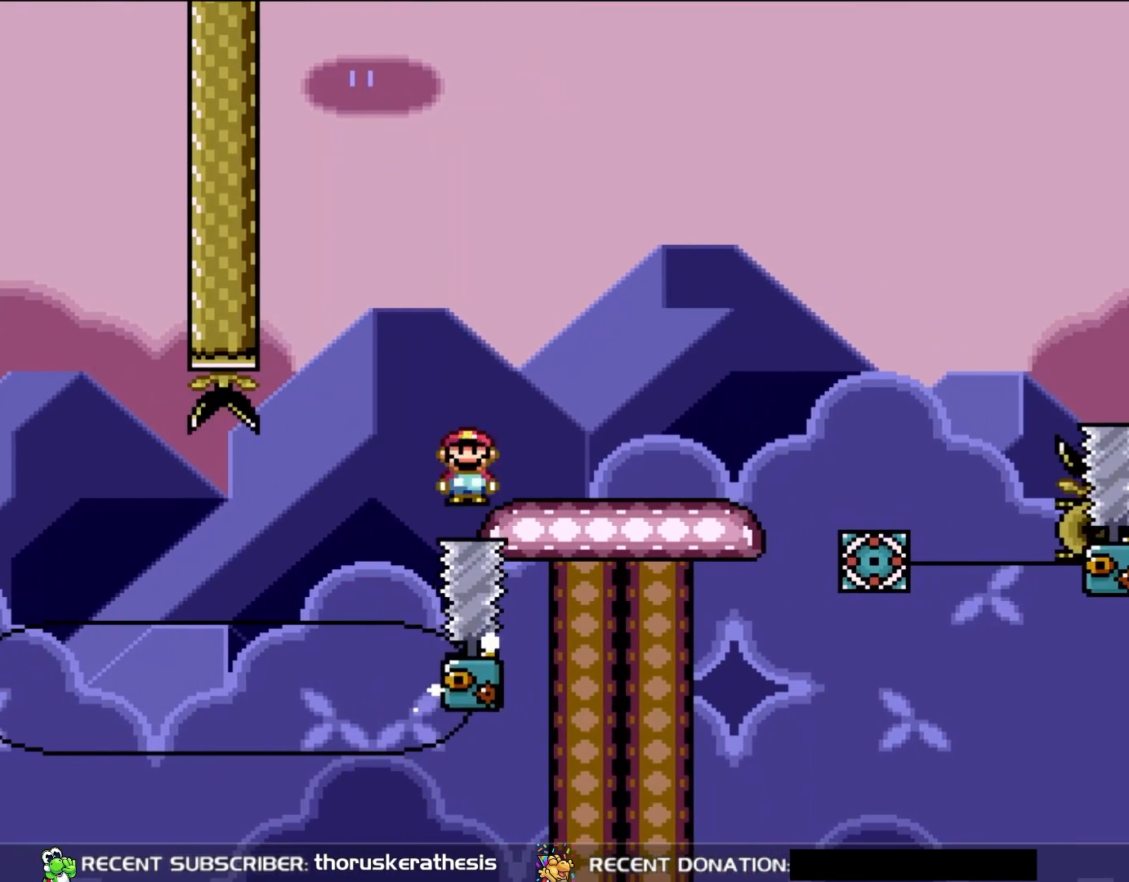
{"dt_ms": 500, "buttons": ["X", "DPAD_UP", "DPAD_LEFT"], "events": [[17, "DPAD_LEFT", "up"], [17, "DPAD_UP", "up"], [50, "DPAD_RIGHT", "down"], [350, "A", "up"], [450, "DPAD_RIGHT", "up"], [450, "DPAD_UP", "down"], [483, "DPAD_LEFT", "down"], [483, "DPAD_UP", "up"], [500, "DPAD_UP", "down"]]}
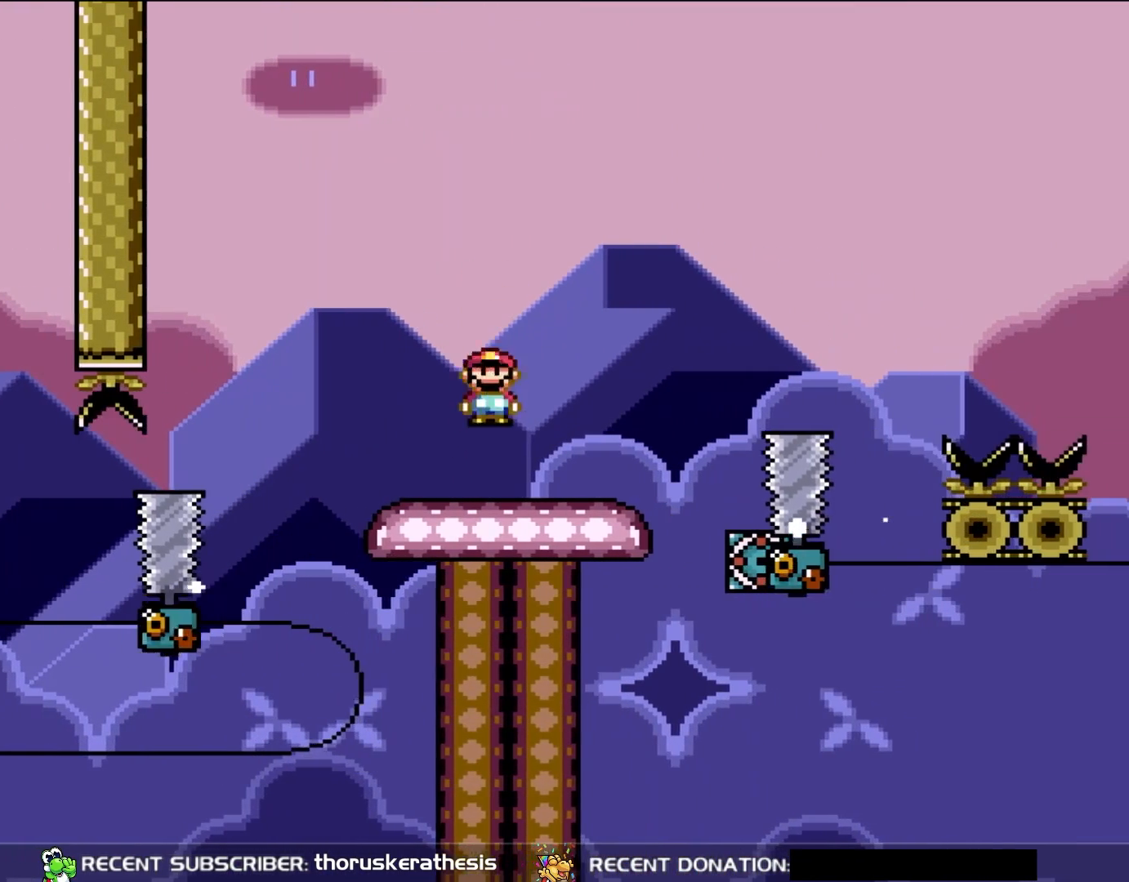
{"dt_ms": 500, "buttons": ["X"], "events": [[50, "DPAD_LEFT", "up"], [83, "DPAD_UP", "up"], [100, "DPAD_RIGHT", "down"], [250, "DPAD_RIGHT", "up"], [300, "DPAD_LEFT", "down"], [450, "DPAD_LEFT", "up"]]}
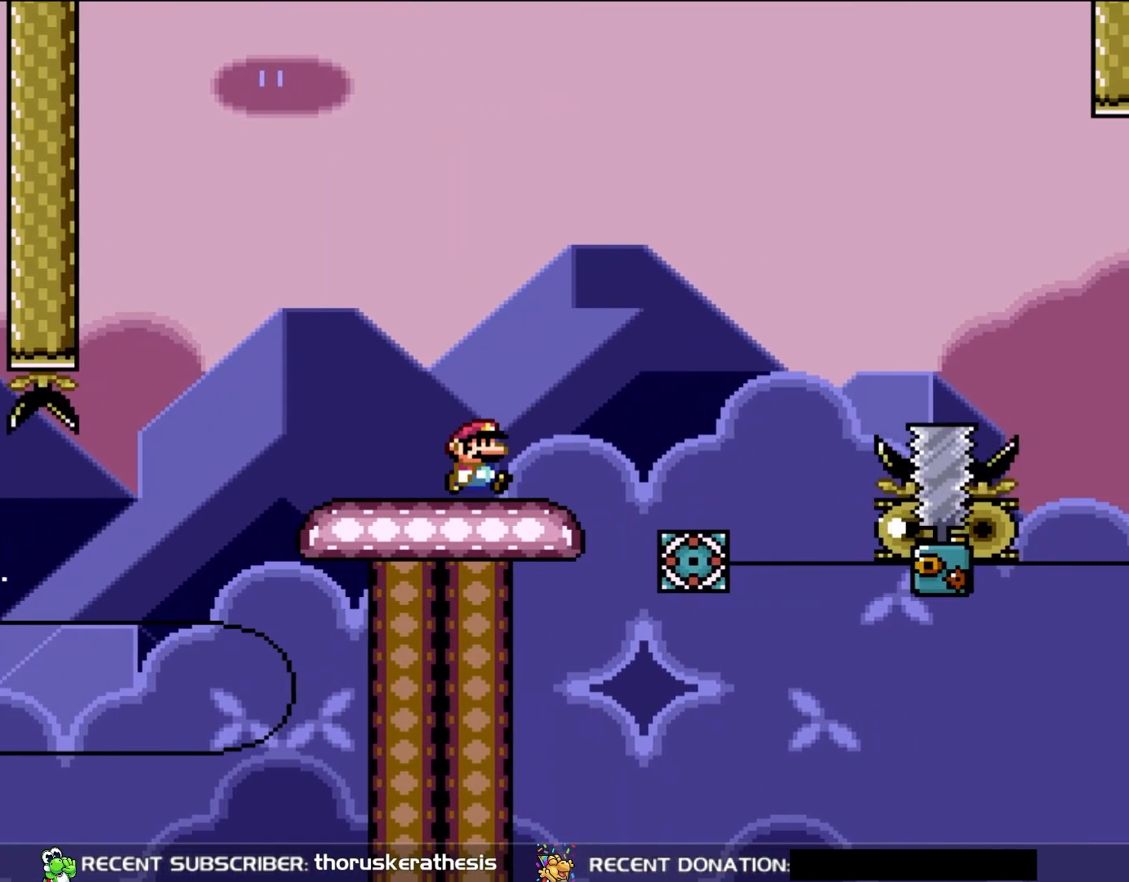
{"dt_ms": 500, "buttons": ["X"], "events": [[67, "DPAD_RIGHT", "down"], [217, "DPAD_RIGHT", "up"]]}
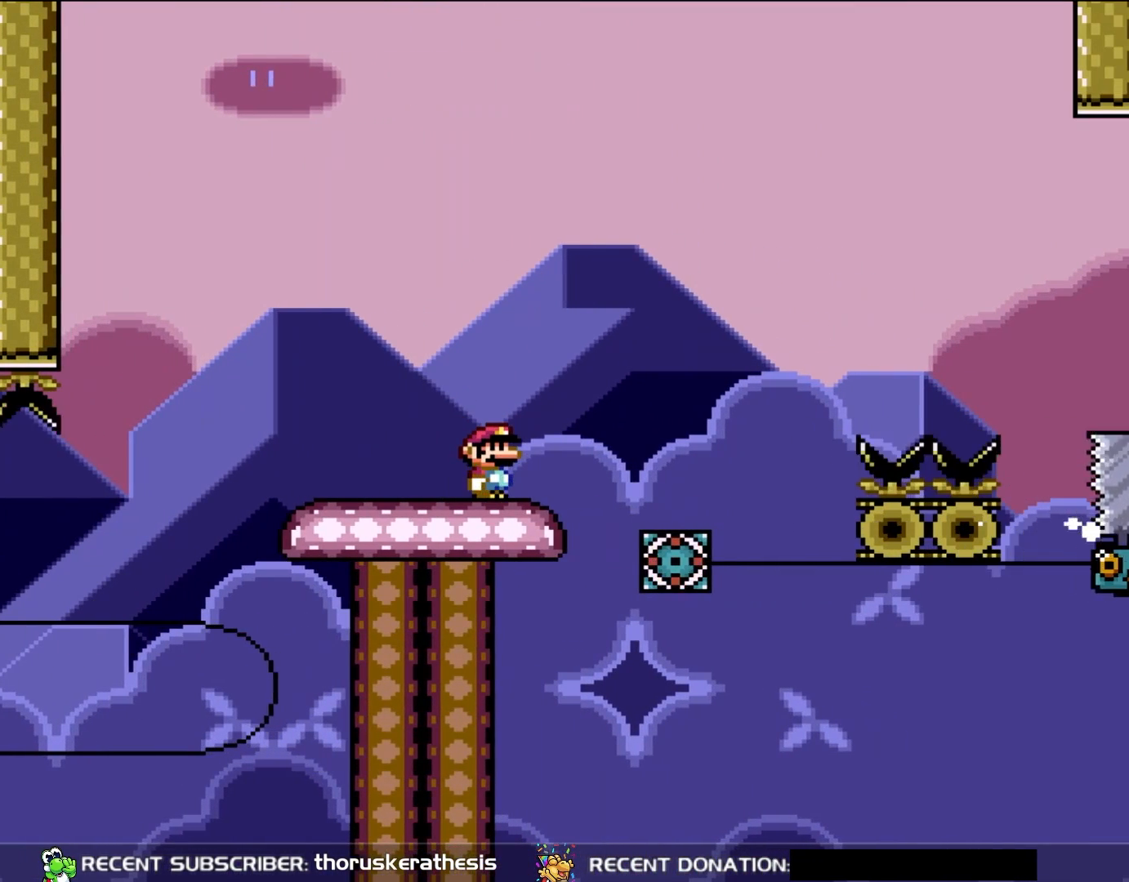
{"dt_ms": 500, "buttons": ["X"], "events": [[150, "DPAD_RIGHT", "down"], [250, "DPAD_RIGHT", "up"]]}
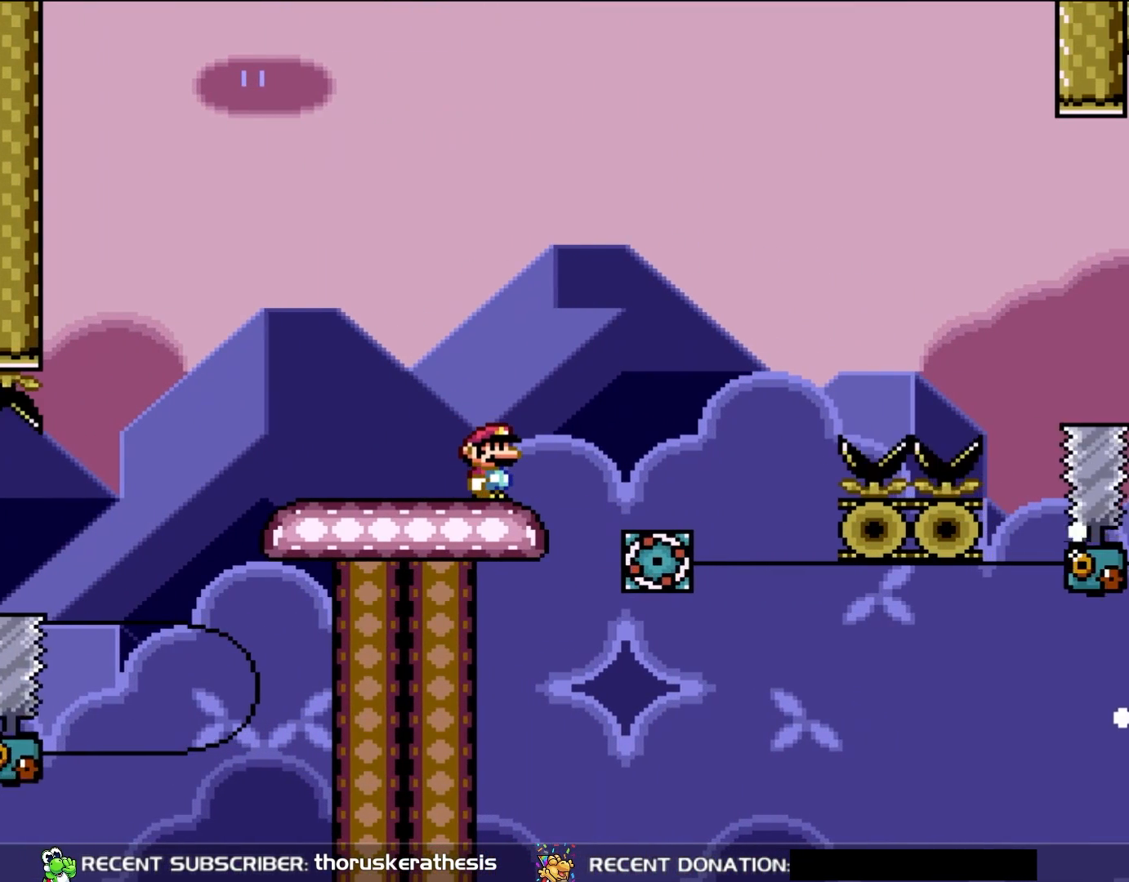
{"dt_ms": 500, "buttons": ["A", "X", "DPAD_RIGHT"], "events": [[417, "DPAD_RIGHT", "down"], [483, "A", "down"]]}